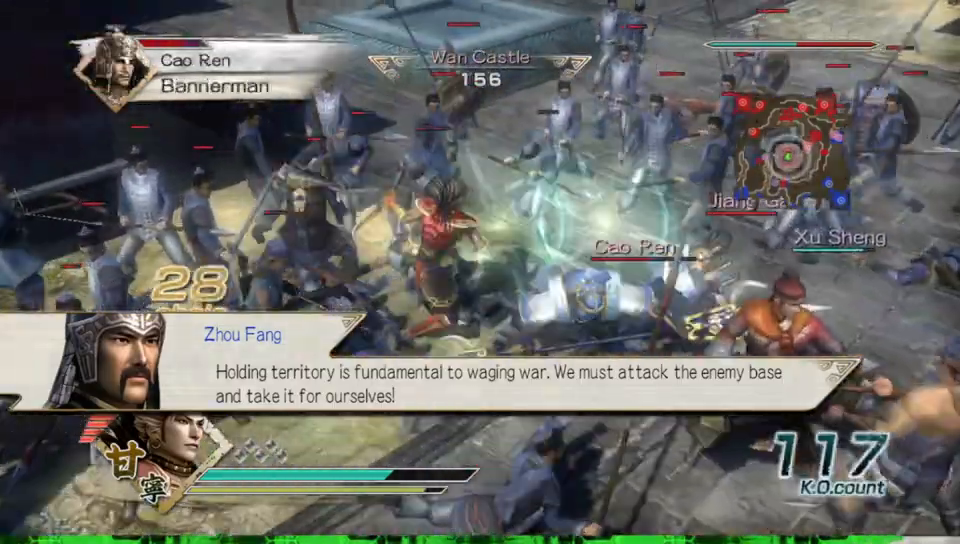
Gameplay with a controller (Xbox layout); each line is a JSON object with the inputs held at the frame after it. "events" lists button and stick changes between this image and that frame as [ms after this image, input, new state], when the widget could be followed in between. Not read: L3 R3 X.
{"buttons": ["Y"], "left_stick": "right", "right_stick": "center", "events": [[50, "Y", "up"], [50, "left_stick", "up-right"], [133, "Y", "down"], [233, "Y", "up"], [267, "left_stick", "right"], [317, "Y", "down"], [417, "Y", "up"], [483, "Y", "down"]]}
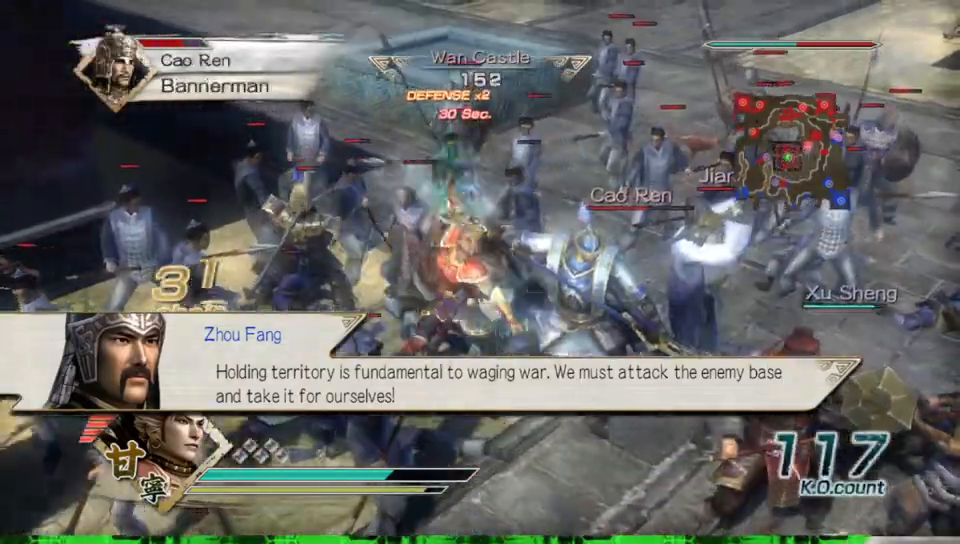
{"buttons": [], "left_stick": "right", "right_stick": "center", "events": [[100, "Y", "up"], [167, "Y", "down"], [267, "Y", "up"]]}
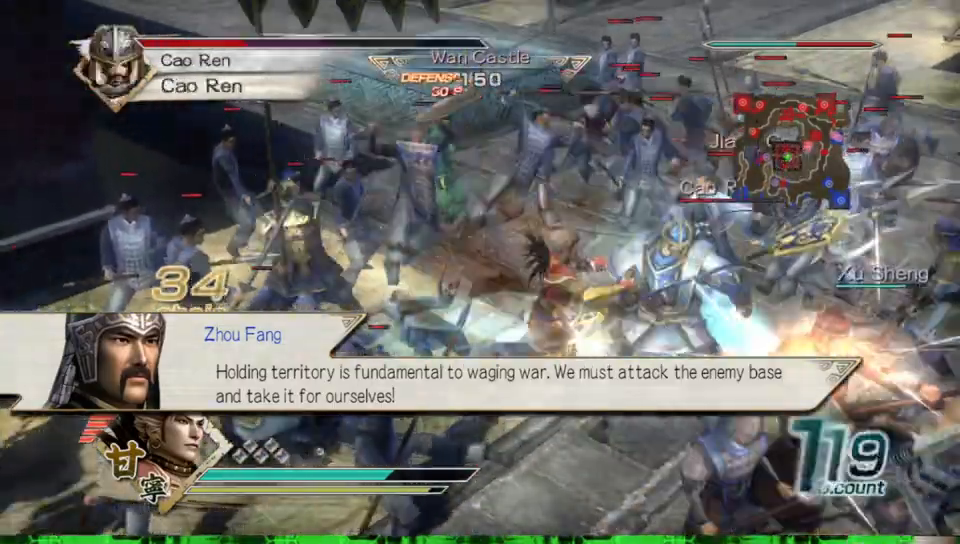
{"buttons": [], "left_stick": "right", "right_stick": "center", "events": []}
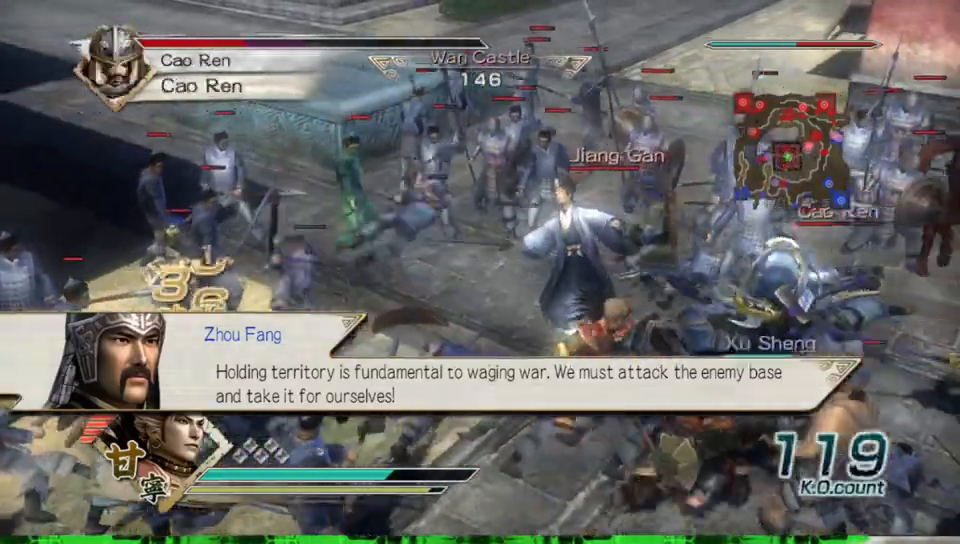
{"buttons": [], "left_stick": "right", "right_stick": "center", "events": []}
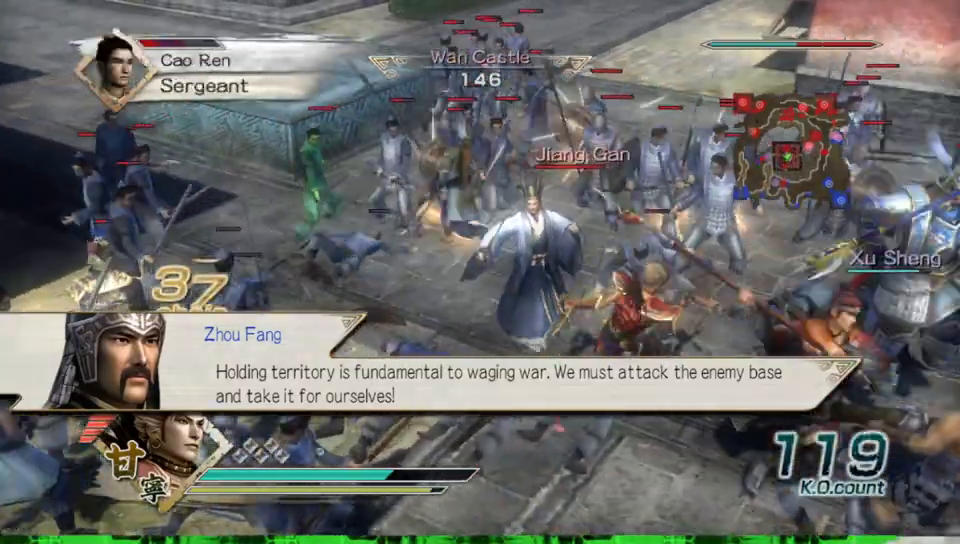
{"buttons": [], "left_stick": "right", "right_stick": "center", "events": []}
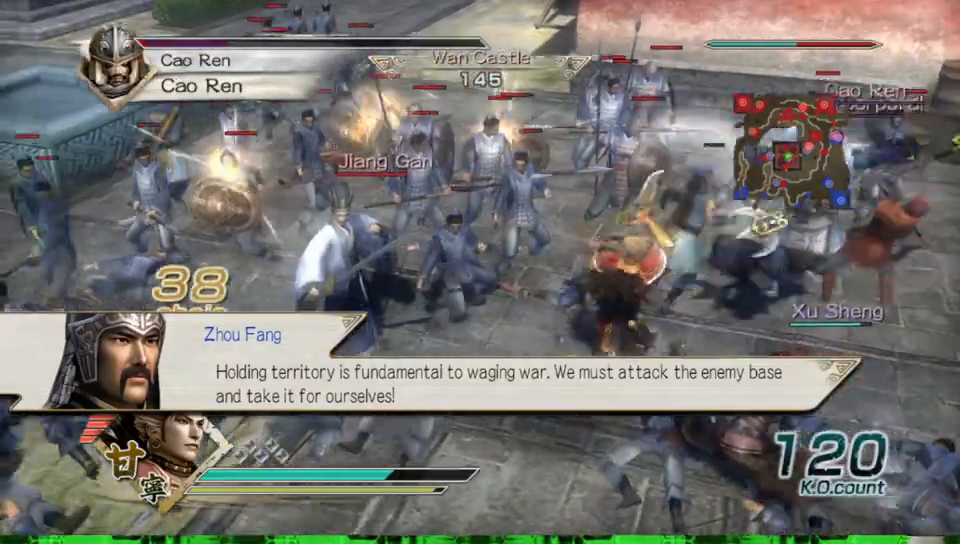
{"buttons": [], "left_stick": "up", "right_stick": "center", "events": [[400, "left_stick", "up"]]}
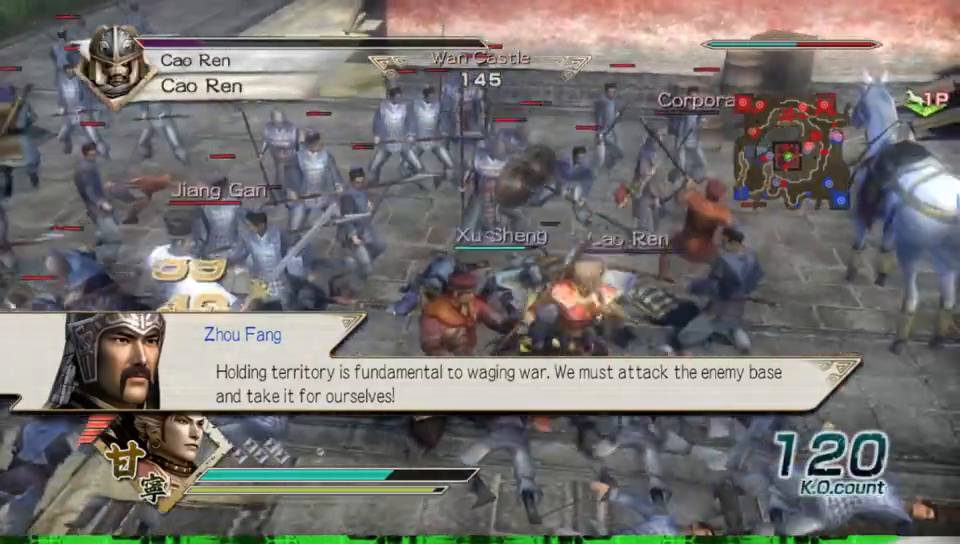
{"buttons": [], "left_stick": "up-right", "right_stick": "center", "events": [[17, "left_stick", "up-left"], [267, "left_stick", "up"], [483, "left_stick", "up-right"]]}
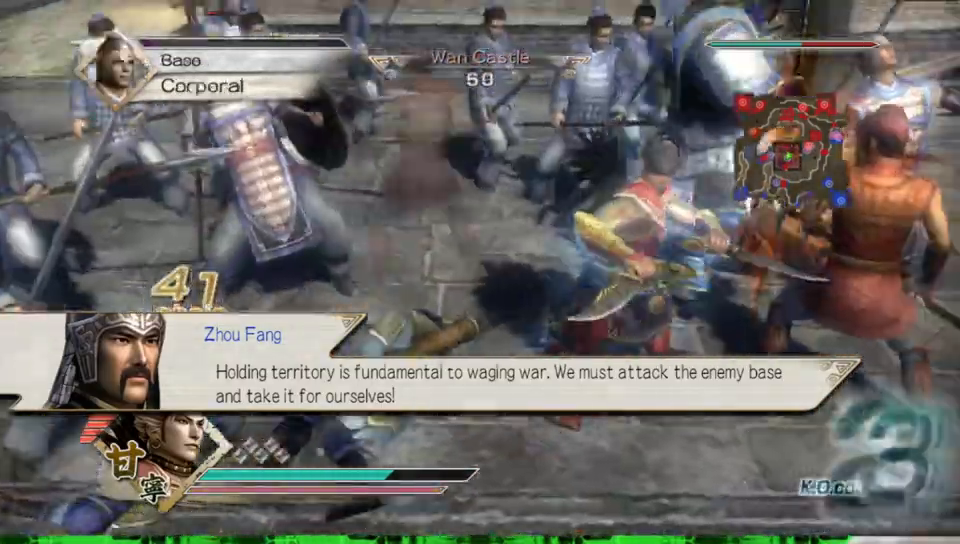
{"buttons": [], "left_stick": "center", "right_stick": "center", "events": [[150, "left_stick", "center"]]}
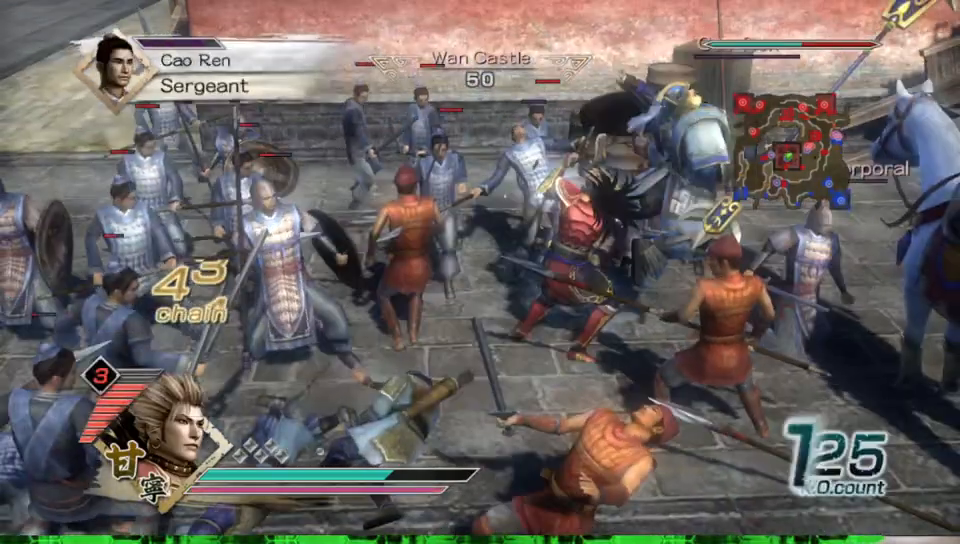
{"buttons": [], "left_stick": "up-right", "right_stick": "center", "events": [[133, "left_stick", "up-right"]]}
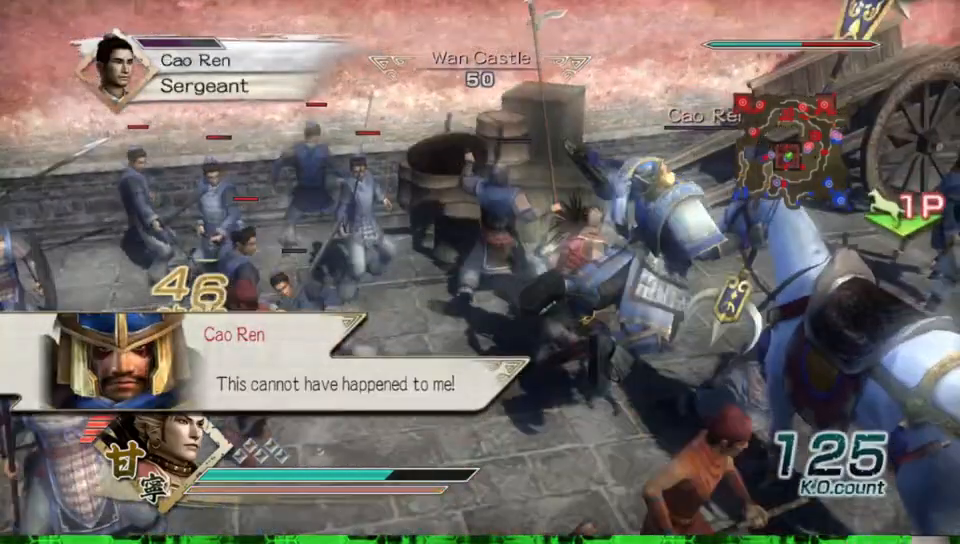
{"buttons": [], "left_stick": "center", "right_stick": "center", "events": [[133, "right_stick", "left"], [300, "right_stick", "center"], [350, "left_stick", "center"]]}
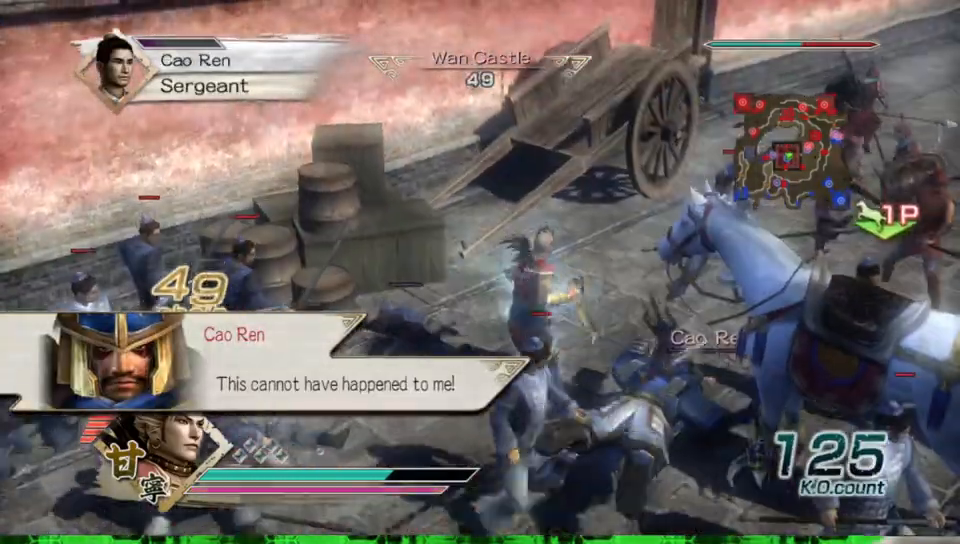
{"buttons": [], "left_stick": "down-right", "right_stick": "center", "events": [[67, "left_stick", "right"], [250, "left_stick", "center"], [417, "left_stick", "down-right"]]}
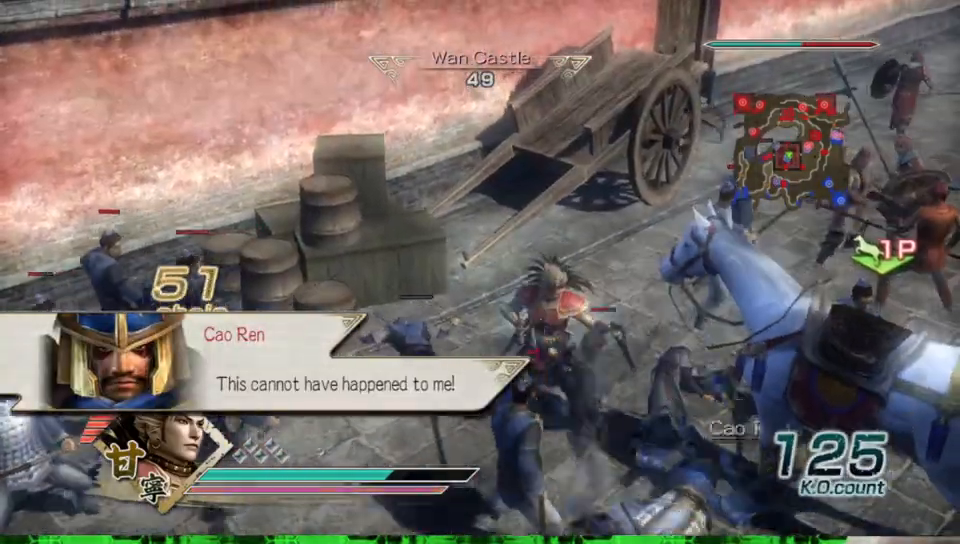
{"buttons": [], "left_stick": "down", "right_stick": "center", "events": [[83, "left_stick", "center"], [233, "left_stick", "down-right"], [350, "left_stick", "center"], [450, "left_stick", "down"]]}
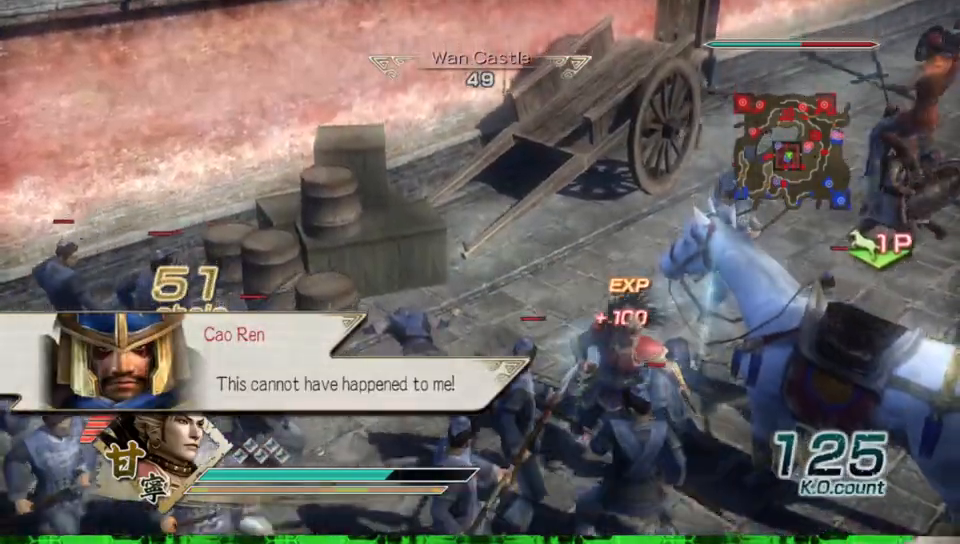
{"buttons": [], "left_stick": "center", "right_stick": "center", "events": [[117, "left_stick", "center"], [233, "left_stick", "down-left"], [483, "left_stick", "center"]]}
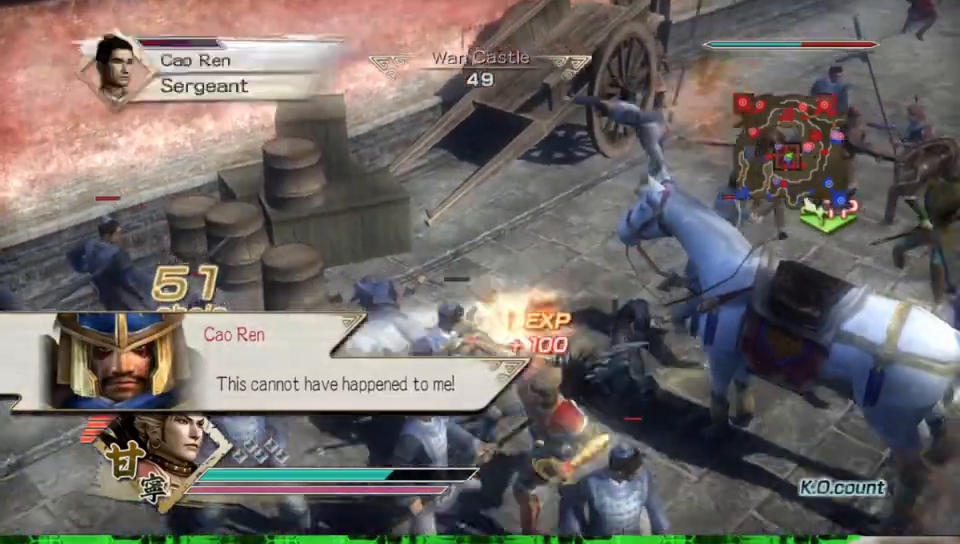
{"buttons": [], "left_stick": "up", "right_stick": "center", "events": [[17, "L1", "down"], [200, "L1", "up"], [417, "left_stick", "up"]]}
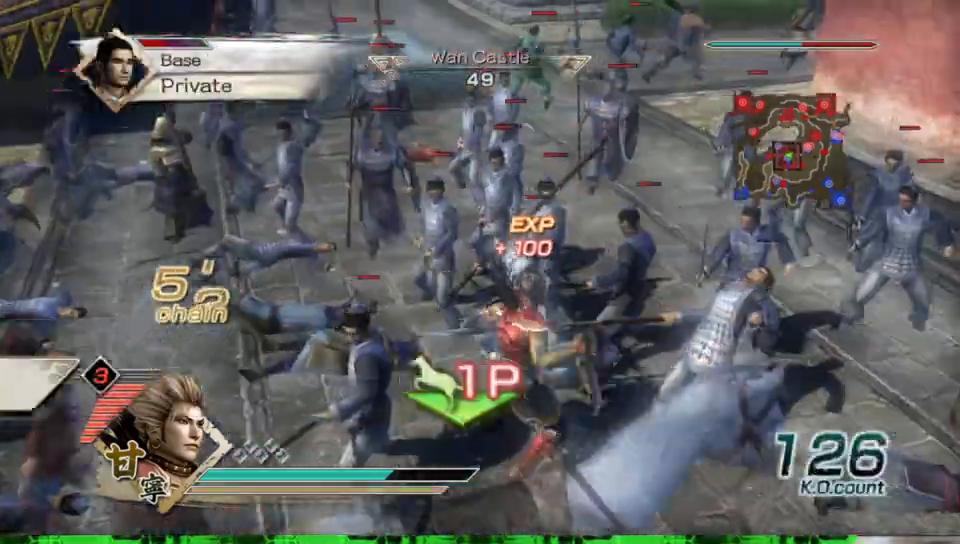
{"buttons": [], "left_stick": "up-left", "right_stick": "center", "events": [[500, "left_stick", "up-left"]]}
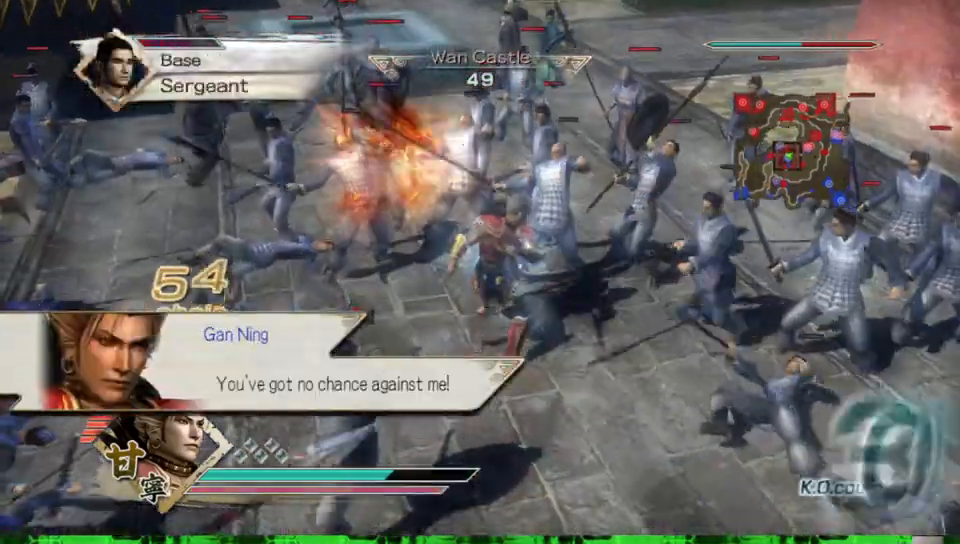
{"buttons": [], "left_stick": "up-left", "right_stick": "center", "events": []}
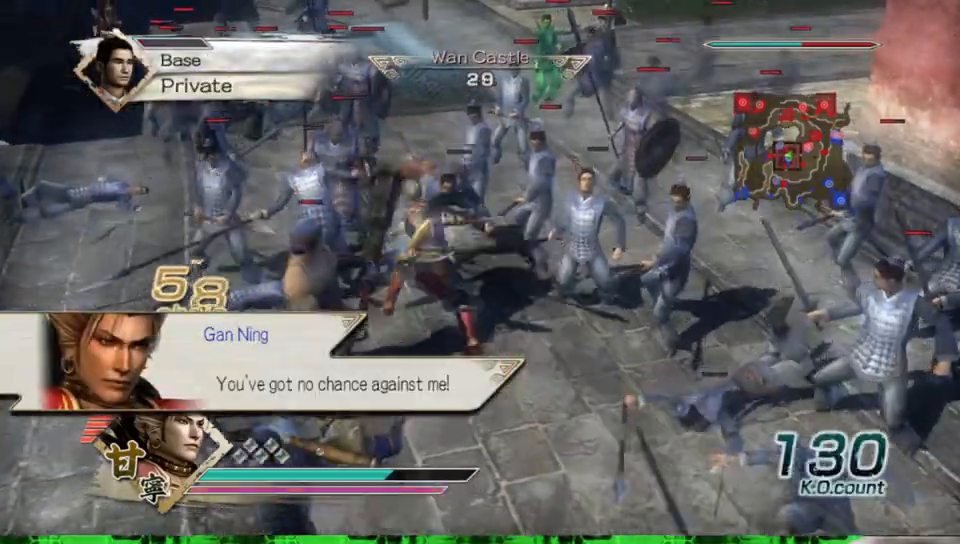
{"buttons": [], "left_stick": "up-left", "right_stick": "center", "events": []}
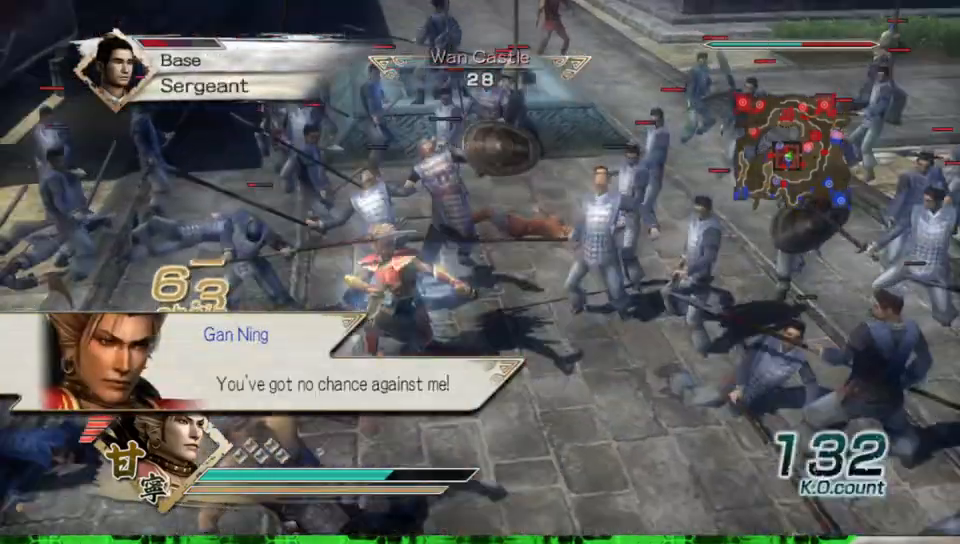
{"buttons": [], "left_stick": "up-left", "right_stick": "center", "events": []}
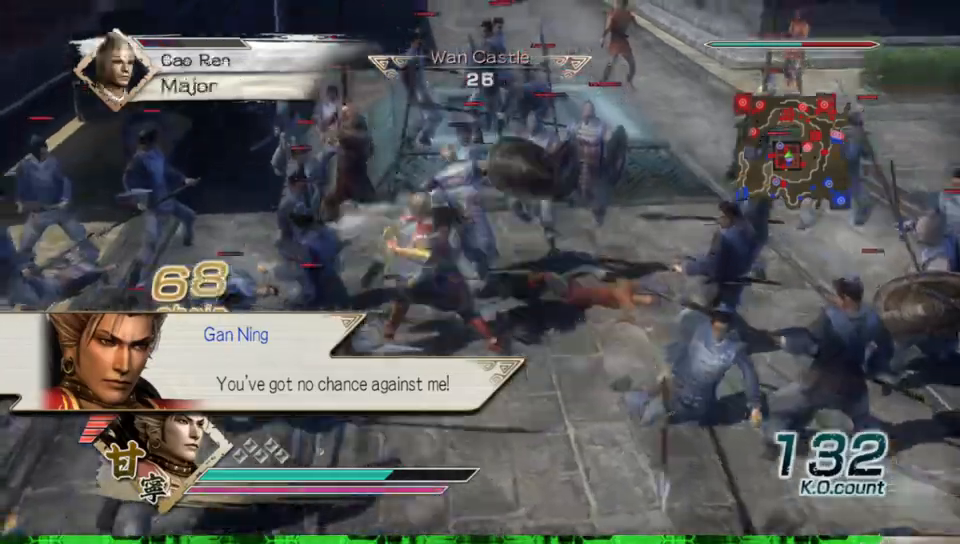
{"buttons": [], "left_stick": "left", "right_stick": "center", "events": [[67, "left_stick", "left"]]}
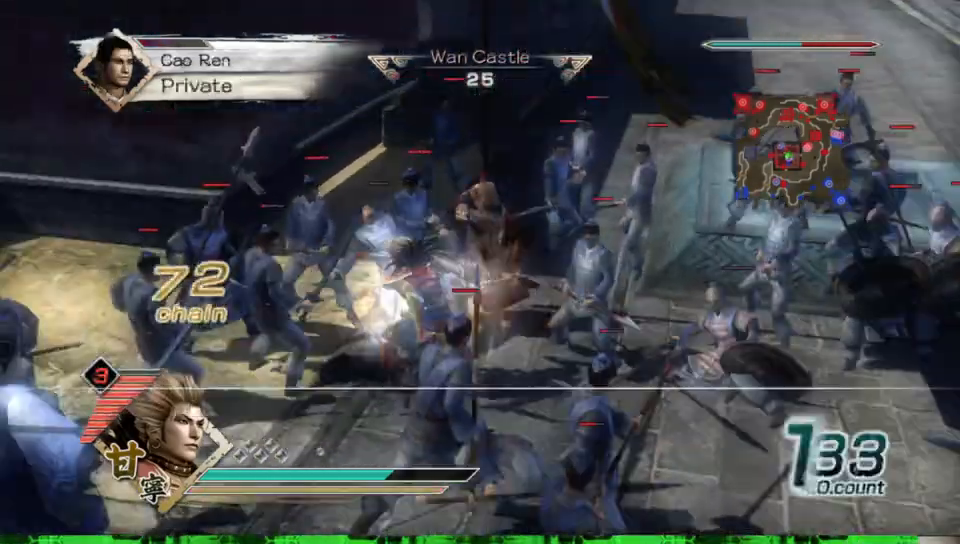
{"buttons": [], "left_stick": "up-left", "right_stick": "center", "events": [[433, "left_stick", "up-left"]]}
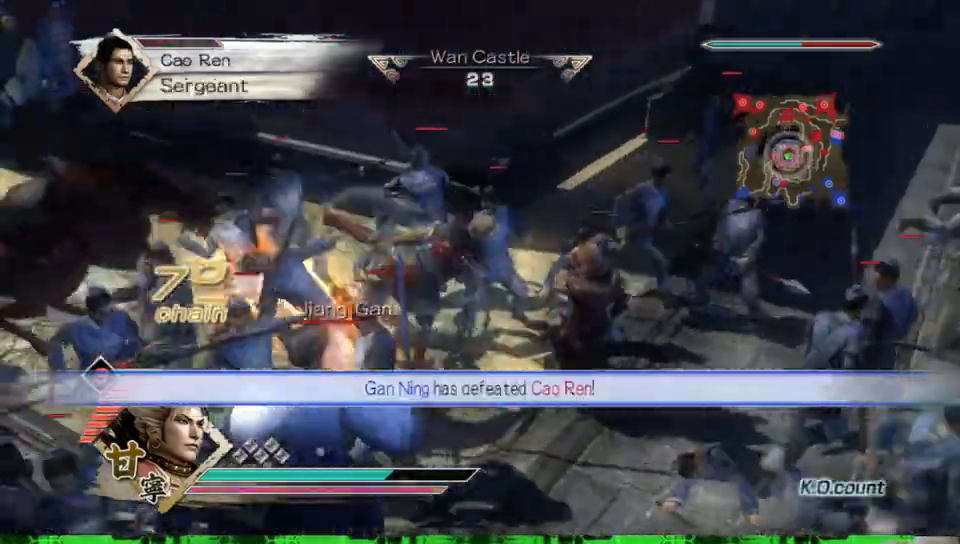
{"buttons": [], "left_stick": "down", "right_stick": "center", "events": [[117, "left_stick", "left"], [333, "left_stick", "down"]]}
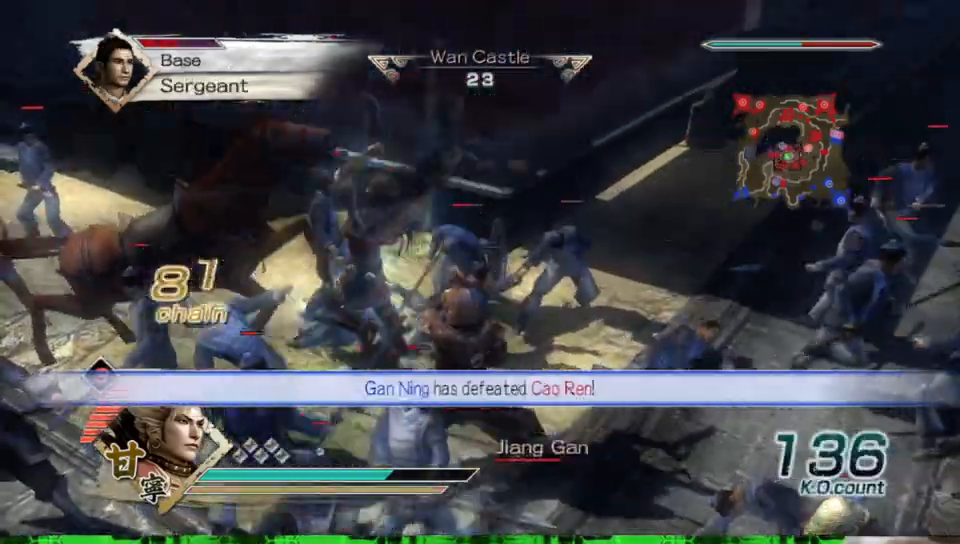
{"buttons": [], "left_stick": "down-right", "right_stick": "center", "events": [[100, "left_stick", "down-right"]]}
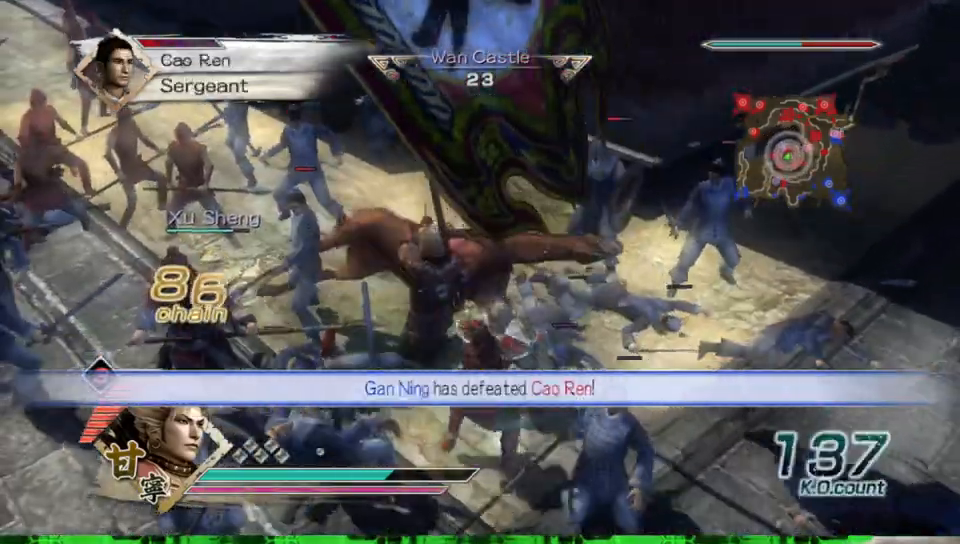
{"buttons": [], "left_stick": "down-right", "right_stick": "center", "events": []}
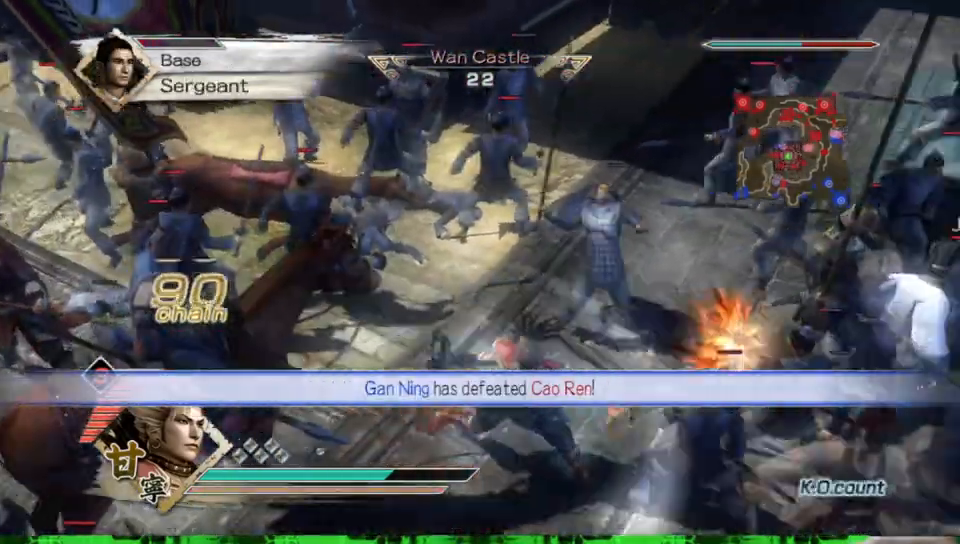
{"buttons": [], "left_stick": "up-right", "right_stick": "center", "events": [[483, "left_stick", "up-right"]]}
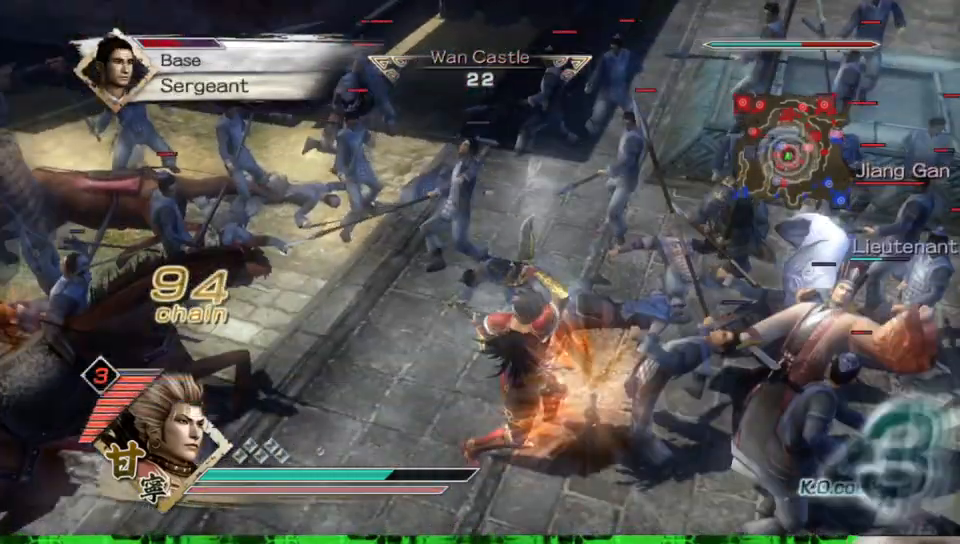
{"buttons": [], "left_stick": "up-right", "right_stick": "center", "events": []}
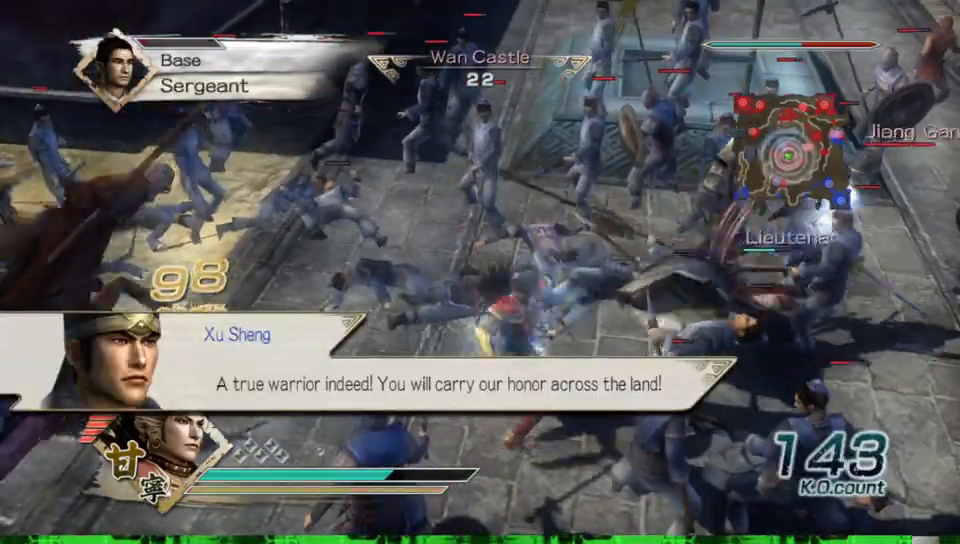
{"buttons": [], "left_stick": "right", "right_stick": "center", "events": [[367, "left_stick", "right"]]}
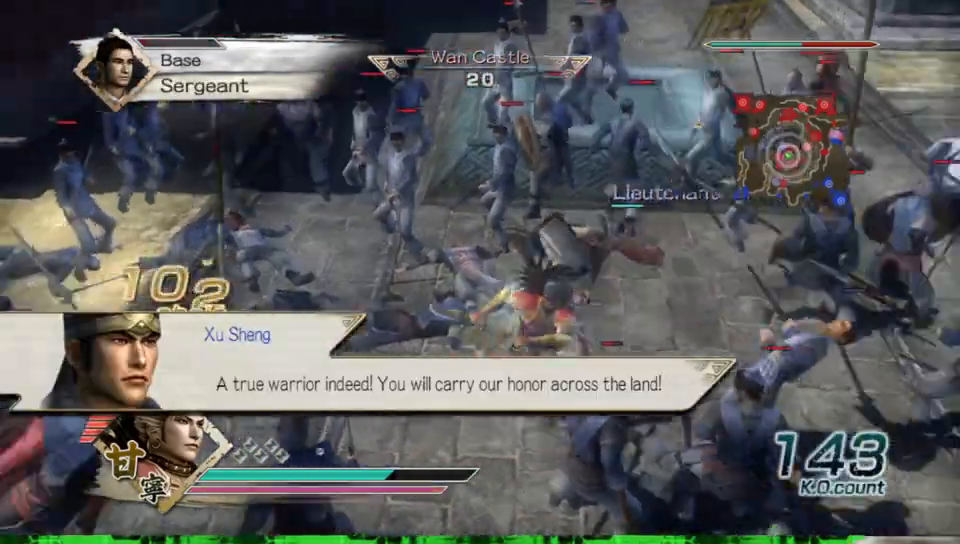
{"buttons": [], "left_stick": "up-right", "right_stick": "center", "events": [[233, "left_stick", "up-right"]]}
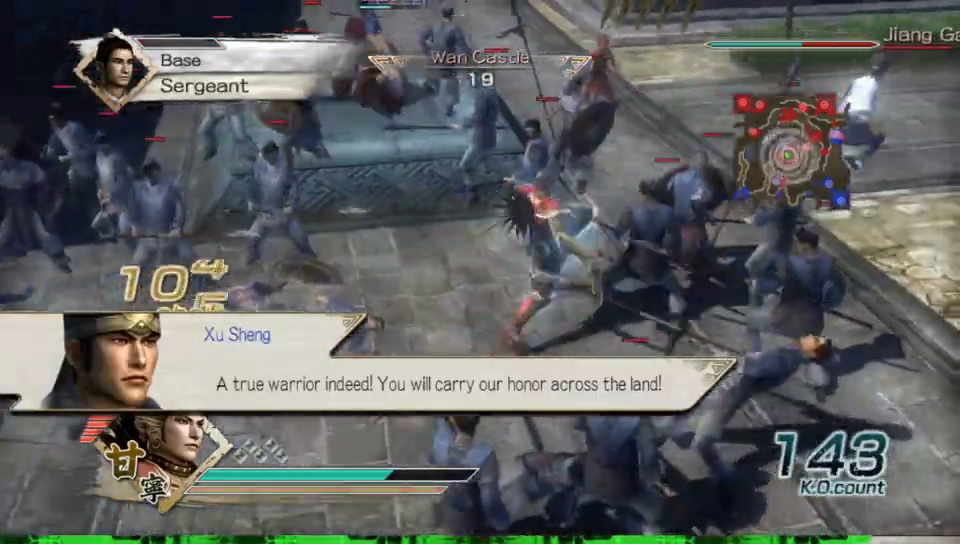
{"buttons": [], "left_stick": "up-right", "right_stick": "center", "events": []}
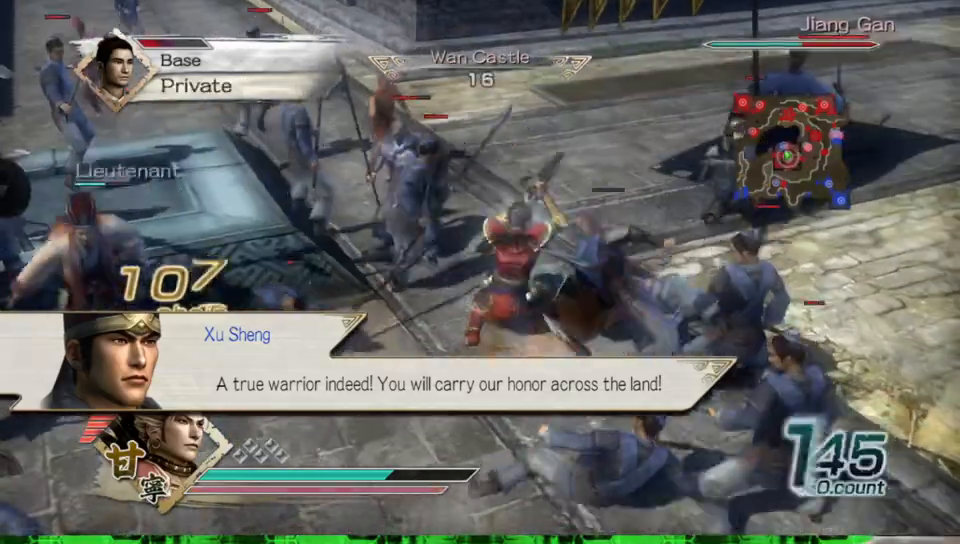
{"buttons": [], "left_stick": "up-right", "right_stick": "center", "events": []}